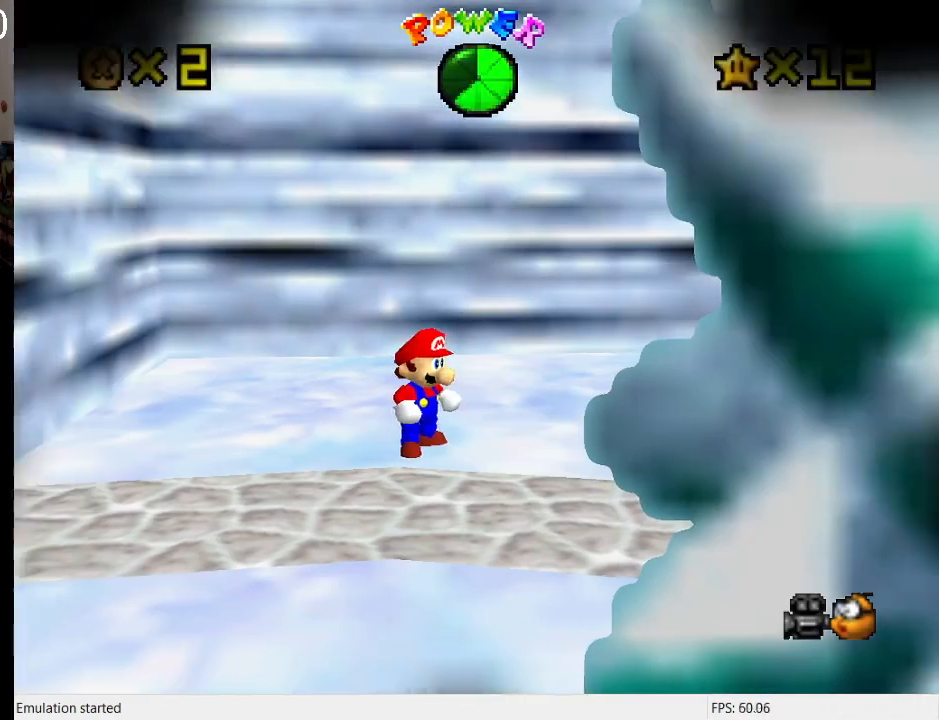
Gameplay with a controller (PlayStation layout); each line is a JSON object with the inputs held at the frame after it. "events" lists button and stick changes between this image and that frame as [ms after this image, input, new state], when the widget could be followed in between. Not read: L3 R3.
{"buttons": [], "left_stick": "down", "right_stick": "center", "events": [[500, "left_stick", "down"]]}
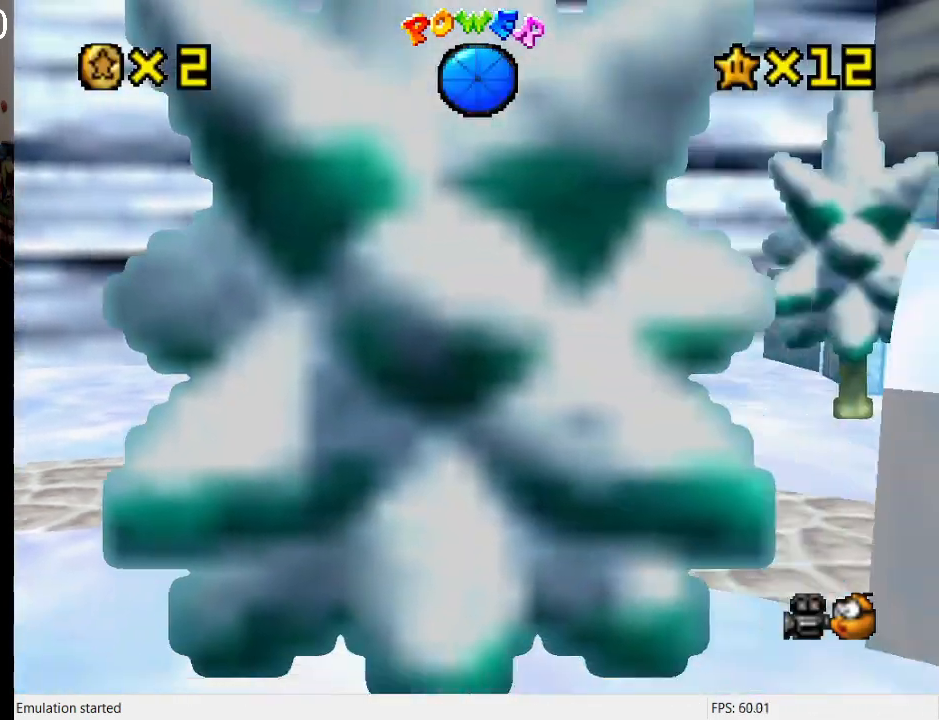
{"buttons": [], "left_stick": "down-left", "right_stick": "center", "events": [[33, "R1", "down"], [133, "R1", "up"], [233, "R1", "down"], [333, "R1", "up"], [433, "left_stick", "down-left"]]}
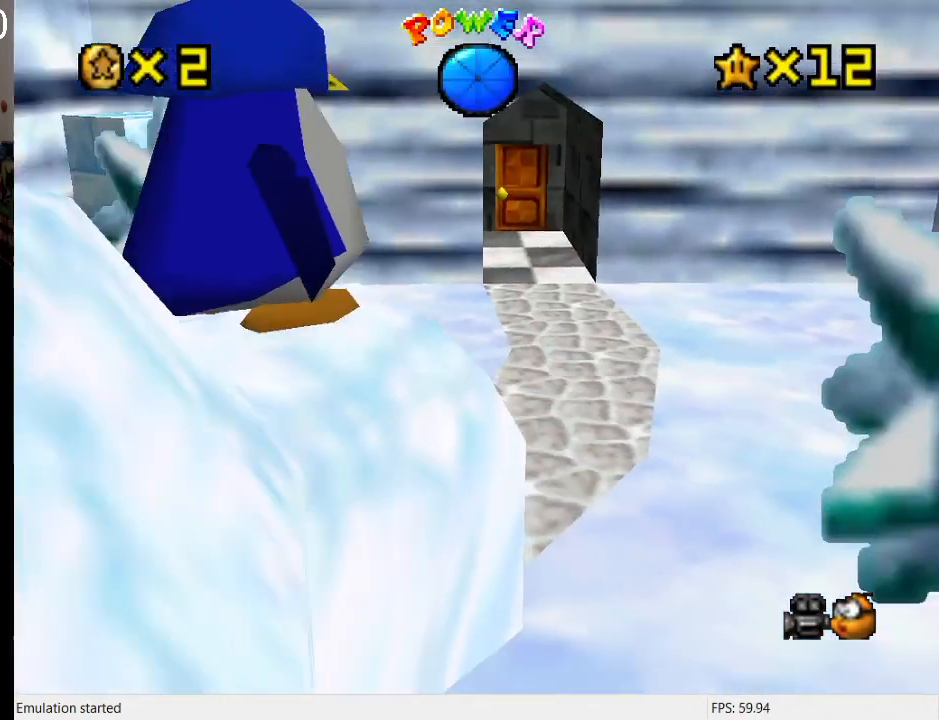
{"buttons": [], "left_stick": "down-left", "right_stick": "center", "events": [[167, "R1", "down"], [267, "R1", "up"]]}
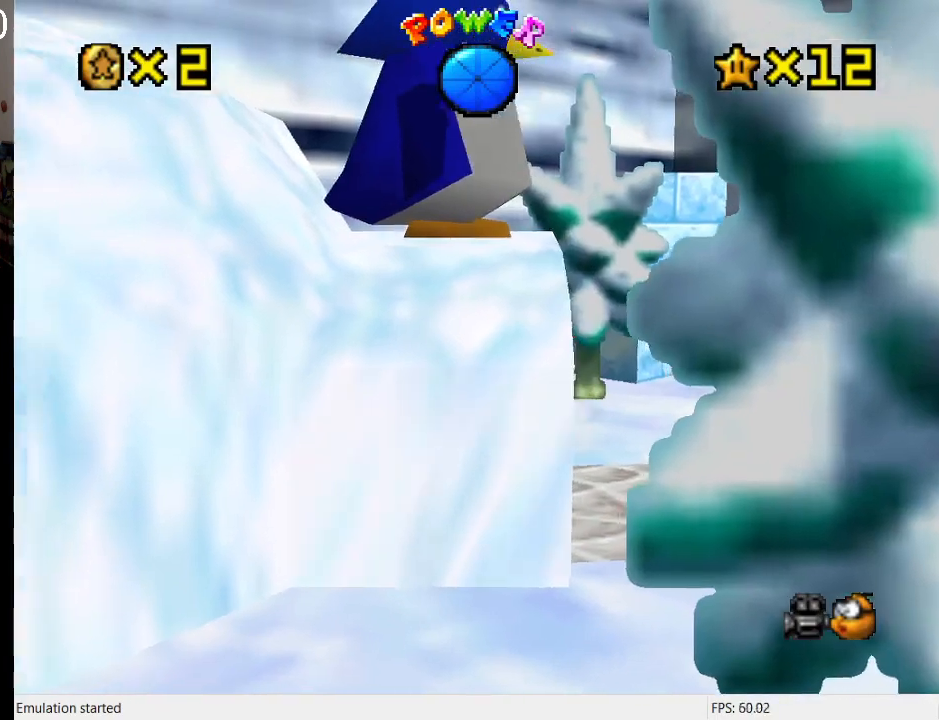
{"buttons": [], "left_stick": "down-right", "right_stick": "center", "events": [[33, "left_stick", "left"], [200, "left_stick", "down-left"], [367, "left_stick", "down-right"]]}
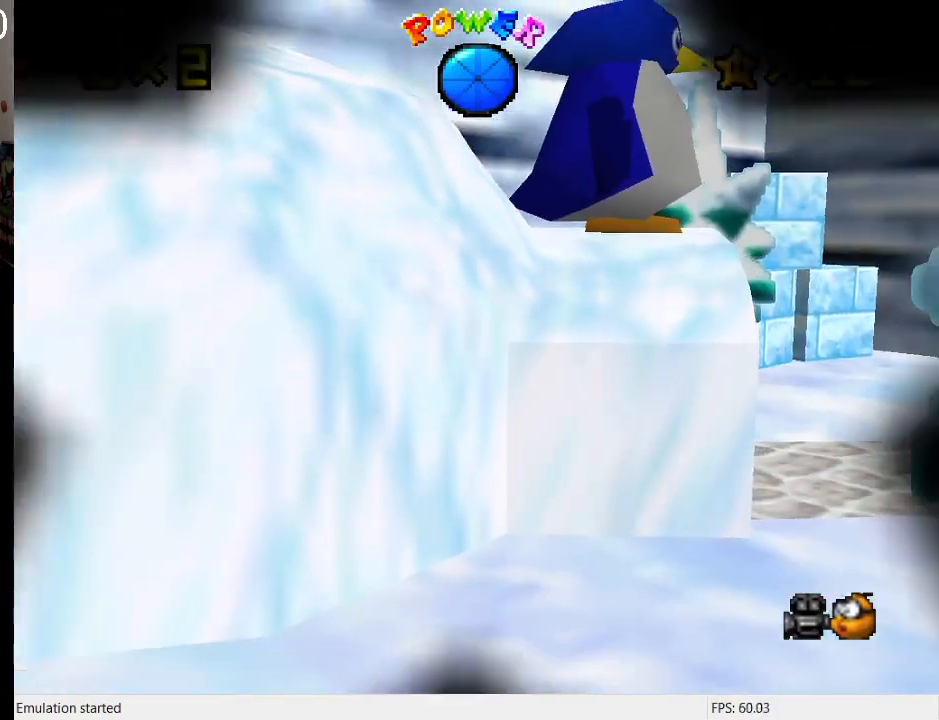
{"buttons": [], "left_stick": "center", "right_stick": "center", "events": [[33, "R1", "down"], [167, "R1", "up"], [167, "left_stick", "right"], [467, "left_stick", "center"]]}
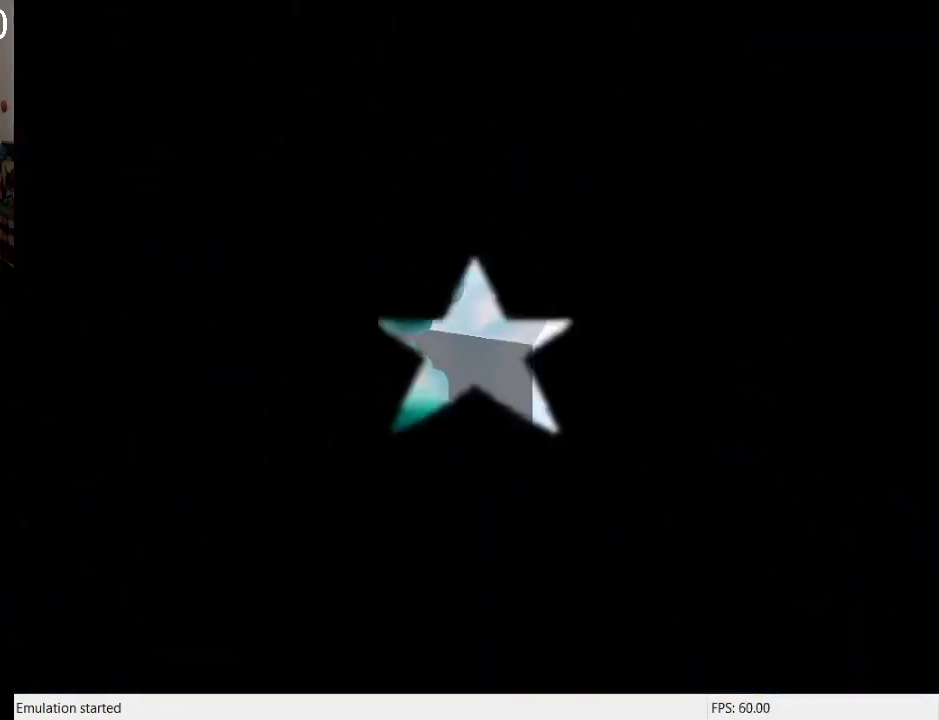
{"buttons": [], "left_stick": "center", "right_stick": "center", "events": []}
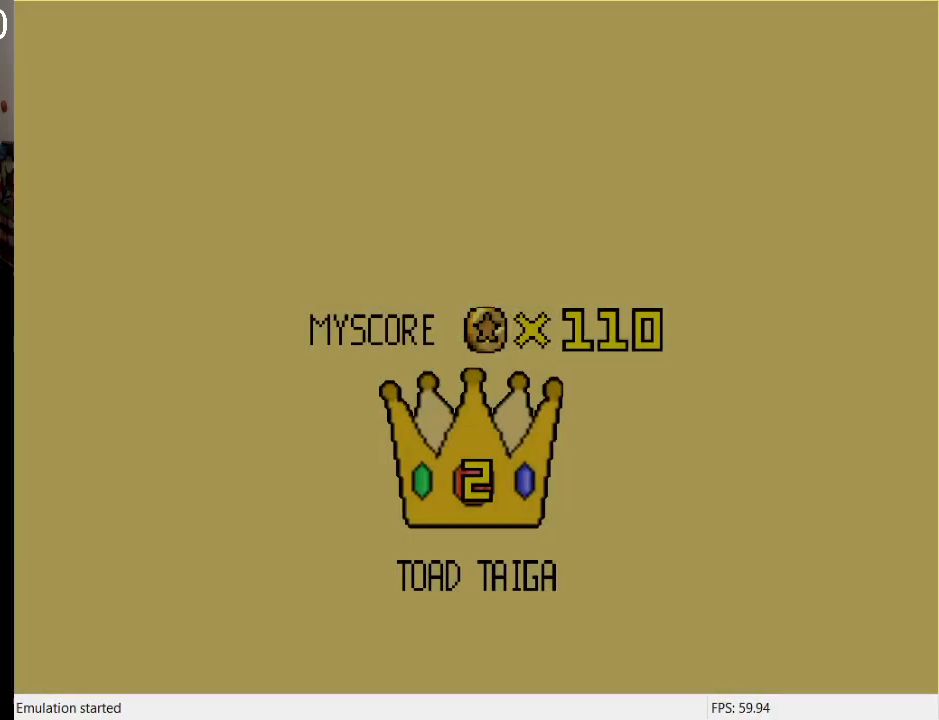
{"buttons": [], "left_stick": "center", "right_stick": "center", "events": [[200, "CROSS", "down"], [333, "CROSS", "up"], [400, "CROSS", "down"], [500, "CROSS", "up"]]}
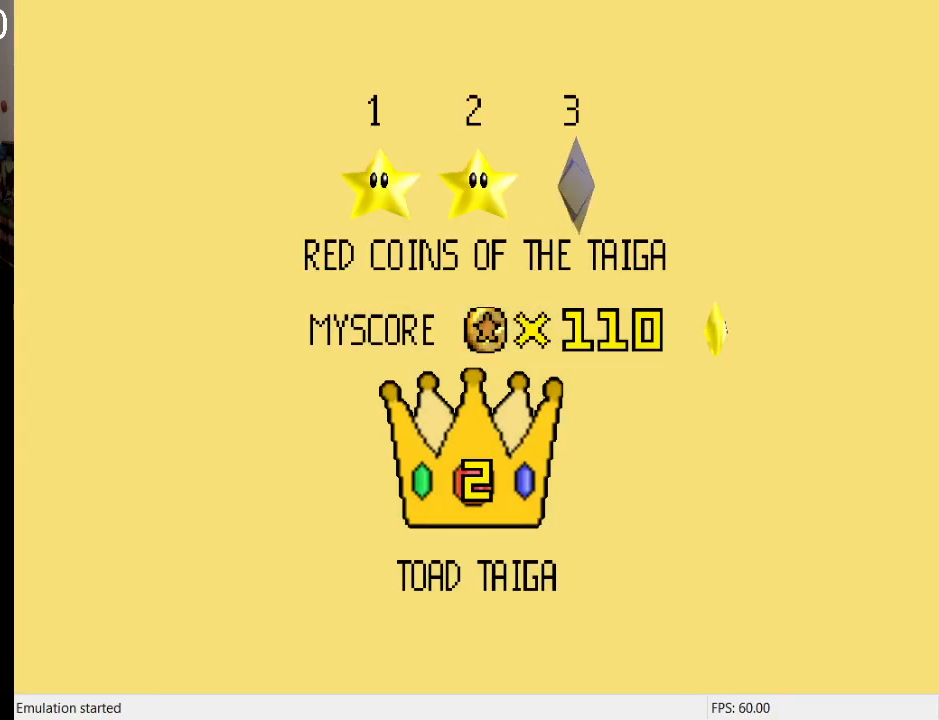
{"buttons": ["CROSS"], "left_stick": "center", "right_stick": "center", "events": [[67, "CROSS", "down"], [167, "CROSS", "up"], [233, "CROSS", "down"], [333, "CROSS", "up"], [400, "CROSS", "down"]]}
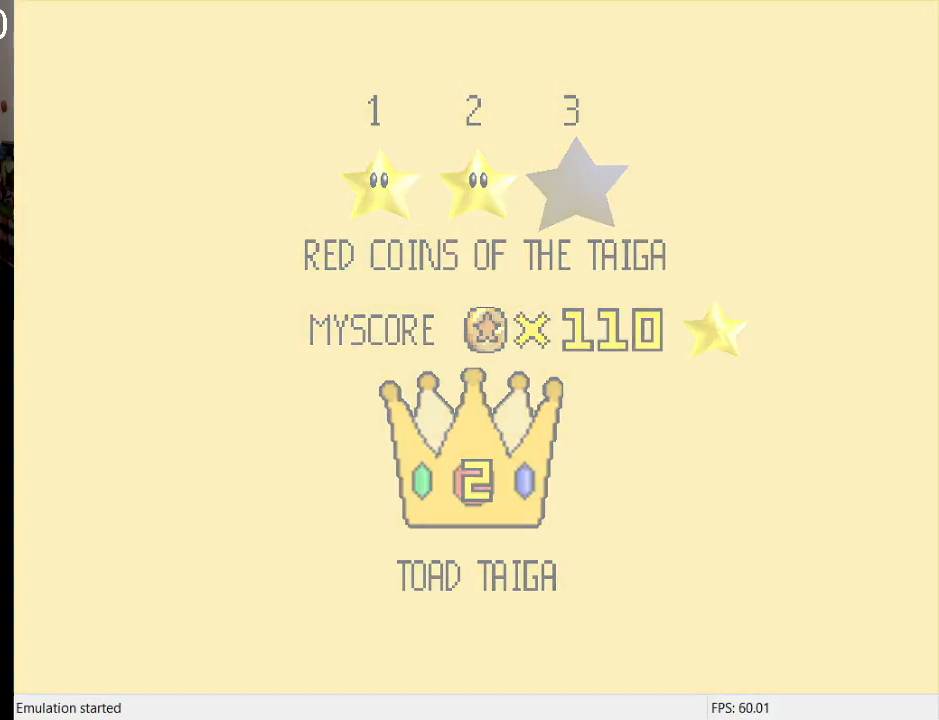
{"buttons": ["DPAD_DOWN"], "left_stick": "center", "right_stick": "center", "events": [[33, "CROSS", "up"], [67, "CROSS", "down"], [233, "CROSS", "up"], [267, "DPAD_DOWN", "down"], [333, "DPAD_DOWN", "up"], [433, "DPAD_DOWN", "down"]]}
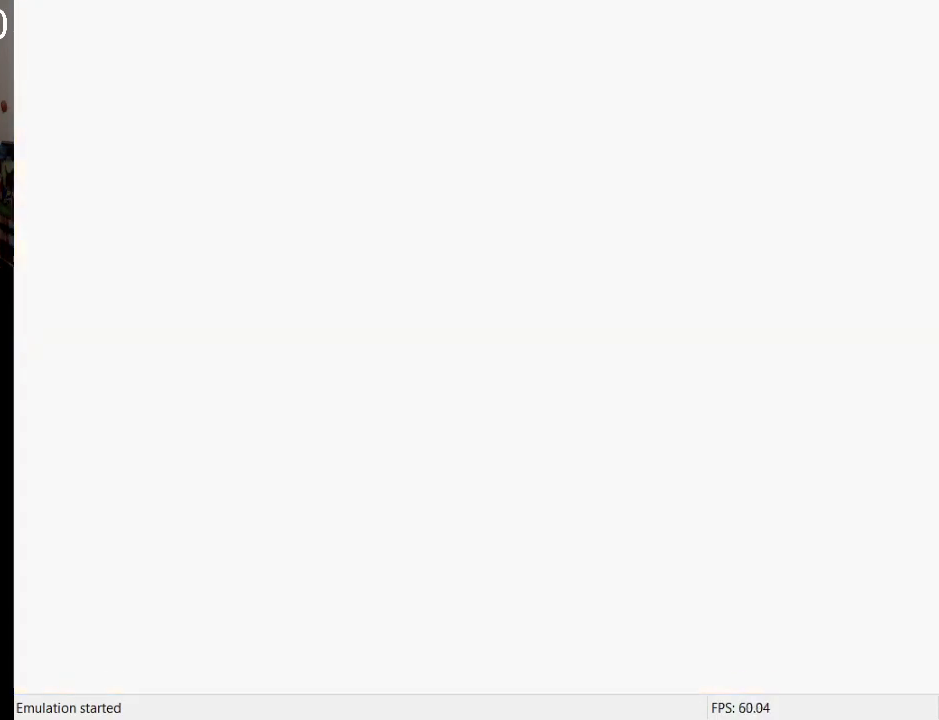
{"buttons": [], "left_stick": "center", "right_stick": "center", "events": [[33, "DPAD_DOWN", "up"], [100, "DPAD_DOWN", "down"], [200, "DPAD_DOWN", "up"], [267, "DPAD_DOWN", "down"], [367, "DPAD_DOWN", "up"]]}
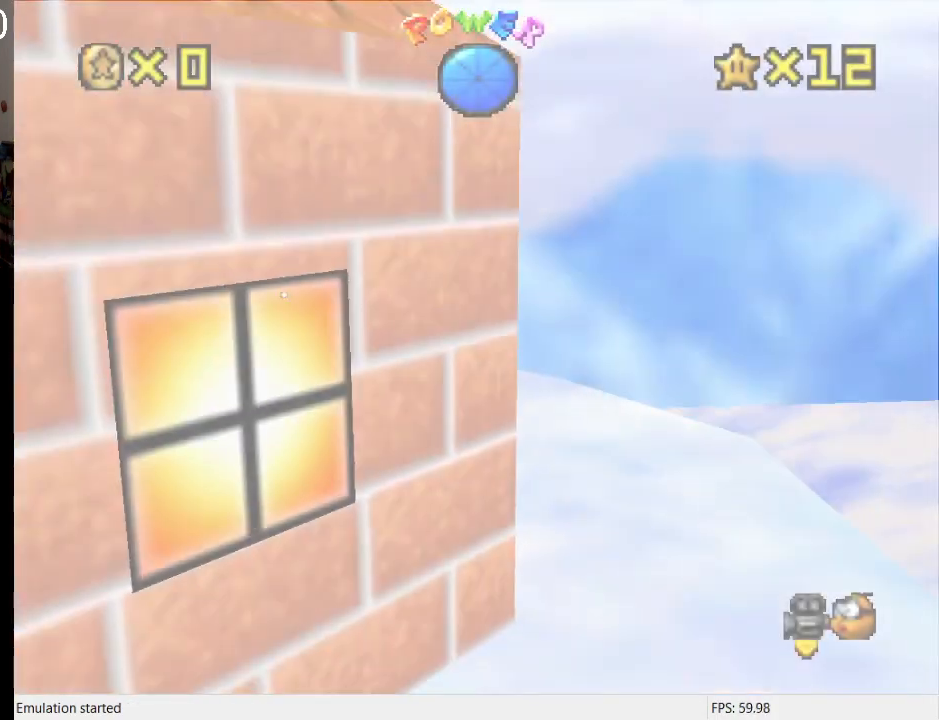
{"buttons": [], "left_stick": "down-left", "right_stick": "center", "events": [[200, "R1", "down"], [200, "left_stick", "down-right"], [300, "R1", "up"], [367, "R1", "down"], [467, "left_stick", "down-left"], [500, "R1", "up"]]}
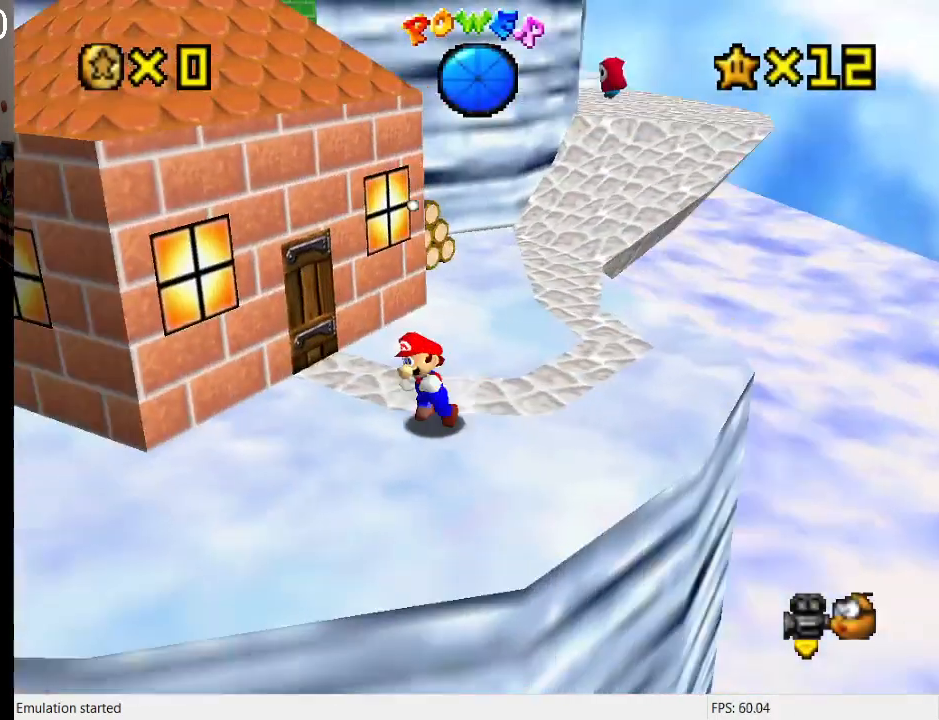
{"buttons": ["CROSS"], "left_stick": "up", "right_stick": "center", "events": [[433, "left_stick", "up"], [500, "CROSS", "down"]]}
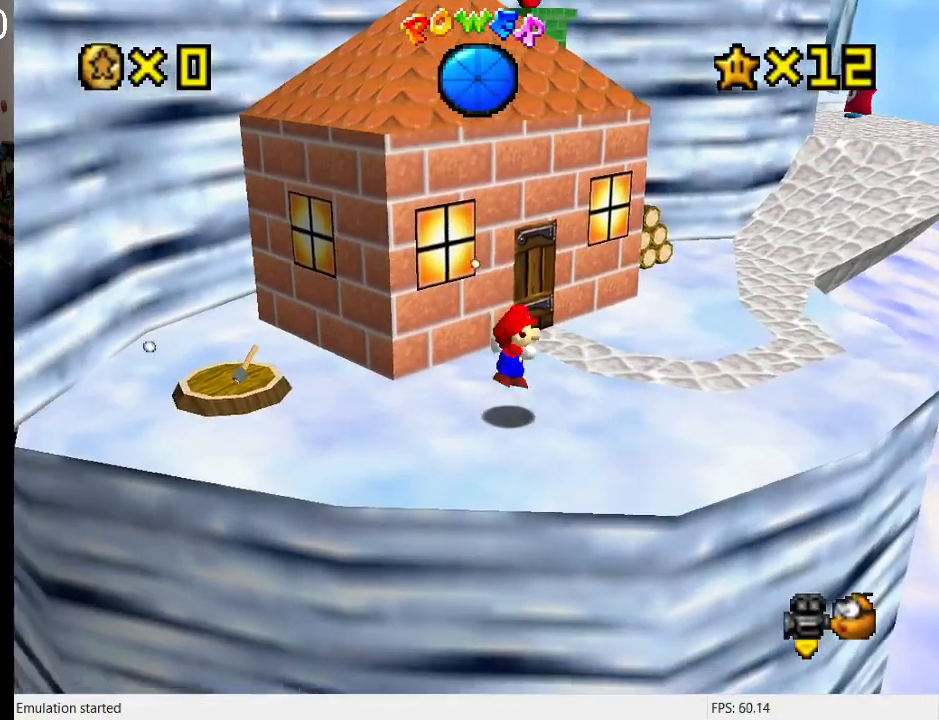
{"buttons": ["CROSS"], "left_stick": "up-left", "right_stick": "center", "events": [[133, "left_stick", "up-left"]]}
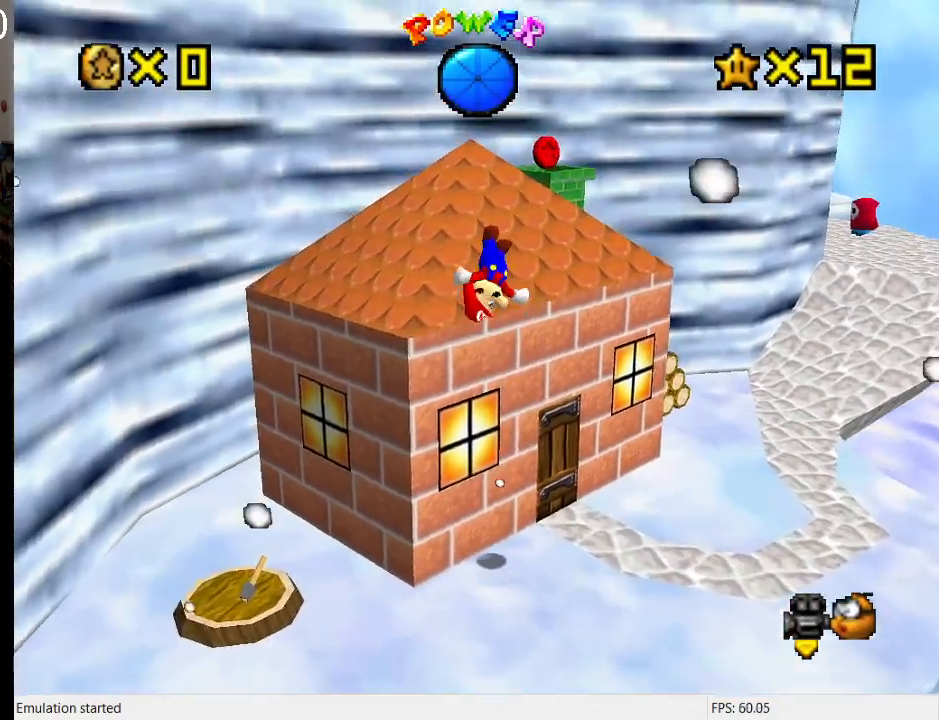
{"buttons": ["CROSS"], "left_stick": "up", "right_stick": "center", "events": [[33, "CROSS", "up"], [267, "left_stick", "up-right"], [400, "CROSS", "down"], [500, "left_stick", "up"]]}
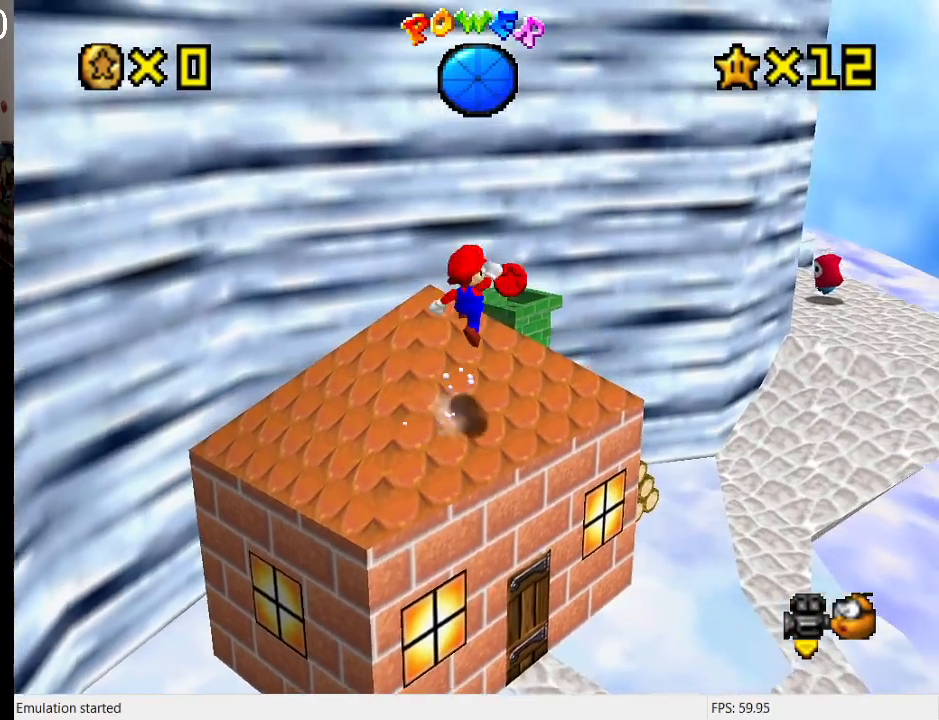
{"buttons": ["SQUARE"], "left_stick": "left", "right_stick": "center", "events": [[100, "SQUARE", "down"], [100, "left_stick", "up-left"], [133, "CROSS", "up"], [267, "left_stick", "left"]]}
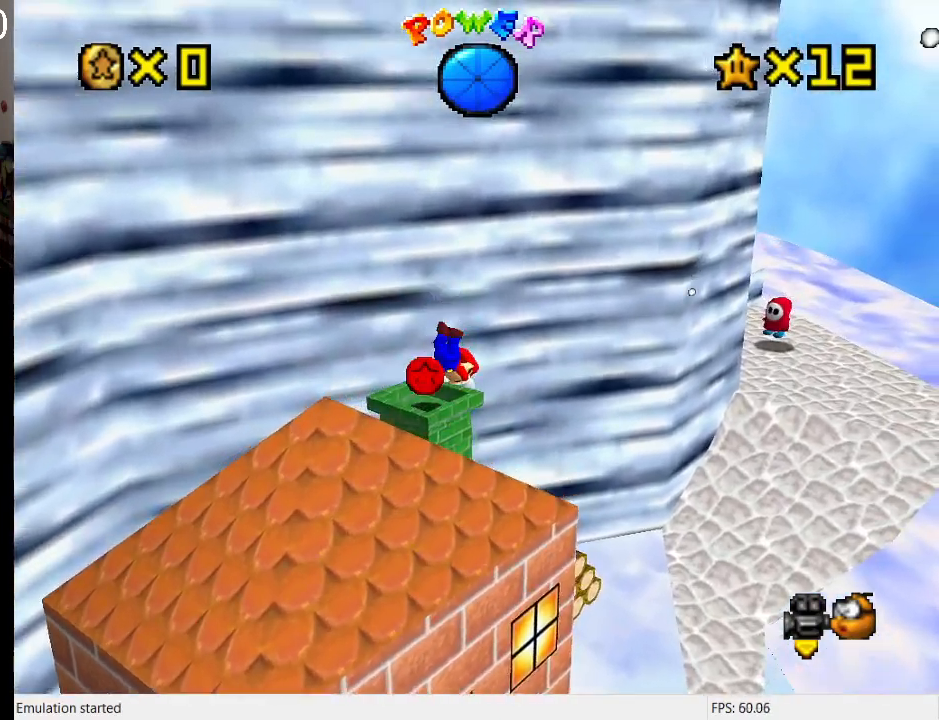
{"buttons": [], "left_stick": "right", "right_stick": "center", "events": [[67, "SQUARE", "up"], [67, "left_stick", "down"], [133, "left_stick", "right"]]}
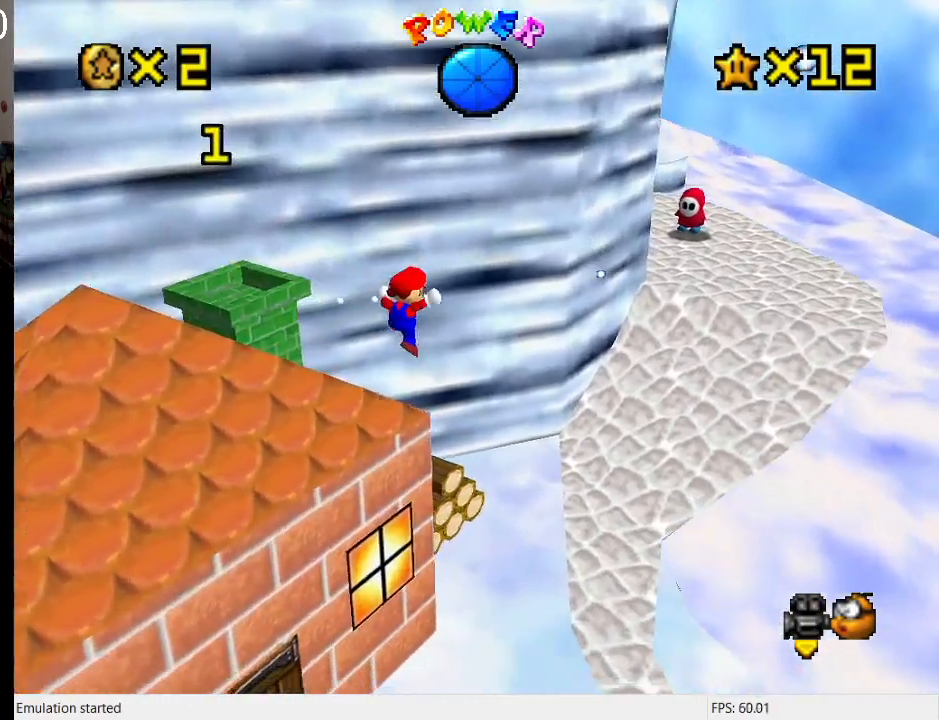
{"buttons": [], "left_stick": "up-right", "right_stick": "center", "events": [[467, "left_stick", "up-right"]]}
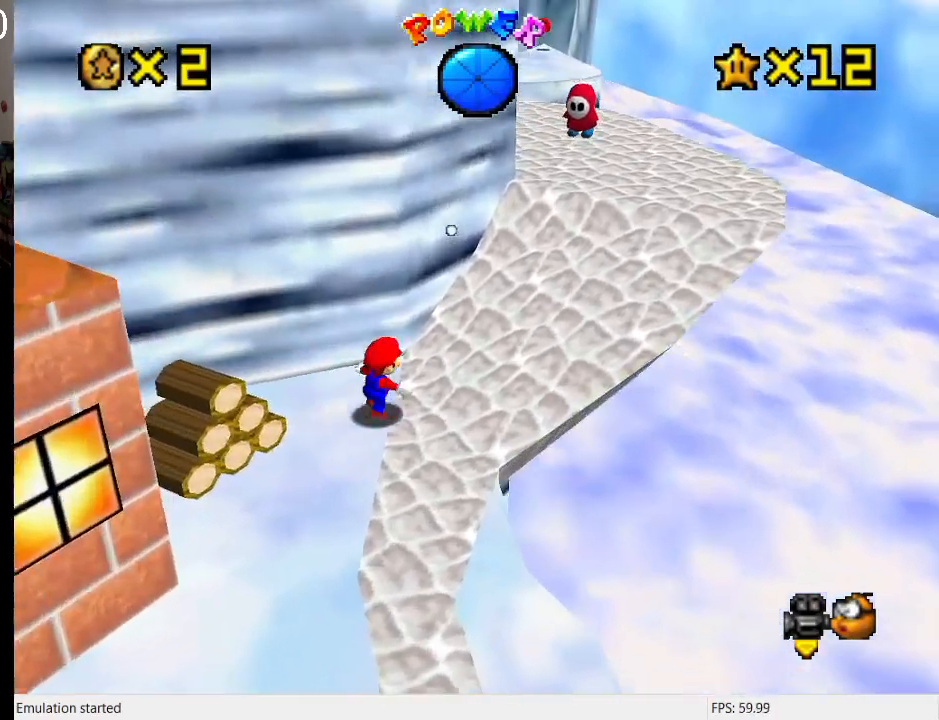
{"buttons": ["CROSS"], "left_stick": "up-right", "right_stick": "center", "events": [[167, "CROSS", "down"], [300, "left_stick", "right"], [500, "left_stick", "up-right"]]}
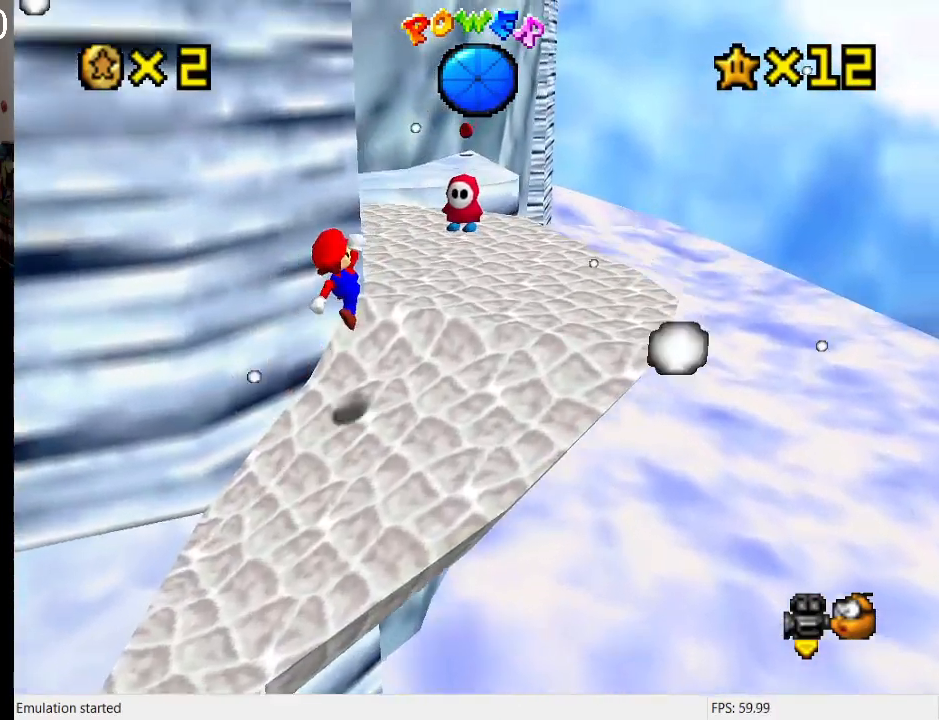
{"buttons": [], "left_stick": "up-left", "right_stick": "center", "events": [[33, "left_stick", "right"], [67, "left_stick", "up-left"], [133, "SQUARE", "down"], [333, "SQUARE", "up"], [400, "CROSS", "up"]]}
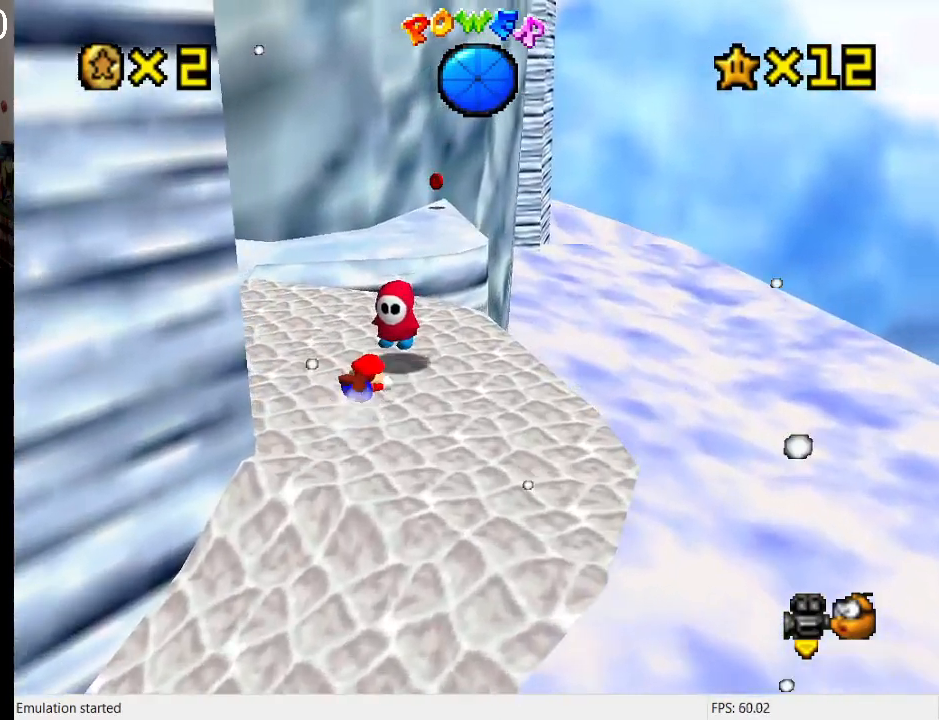
{"buttons": ["CROSS", "SQUARE"], "left_stick": "up-left", "right_stick": "center", "events": [[467, "CROSS", "down"], [500, "SQUARE", "down"]]}
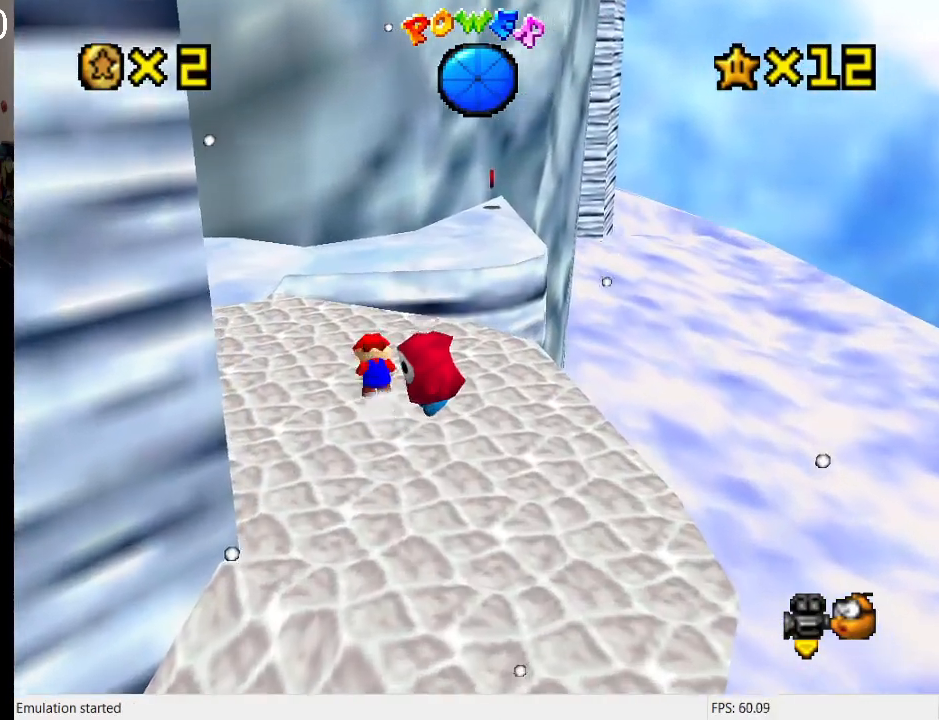
{"buttons": [], "left_stick": "up", "right_stick": "center", "events": [[167, "SQUARE", "up"], [233, "CROSS", "up"], [267, "left_stick", "up"]]}
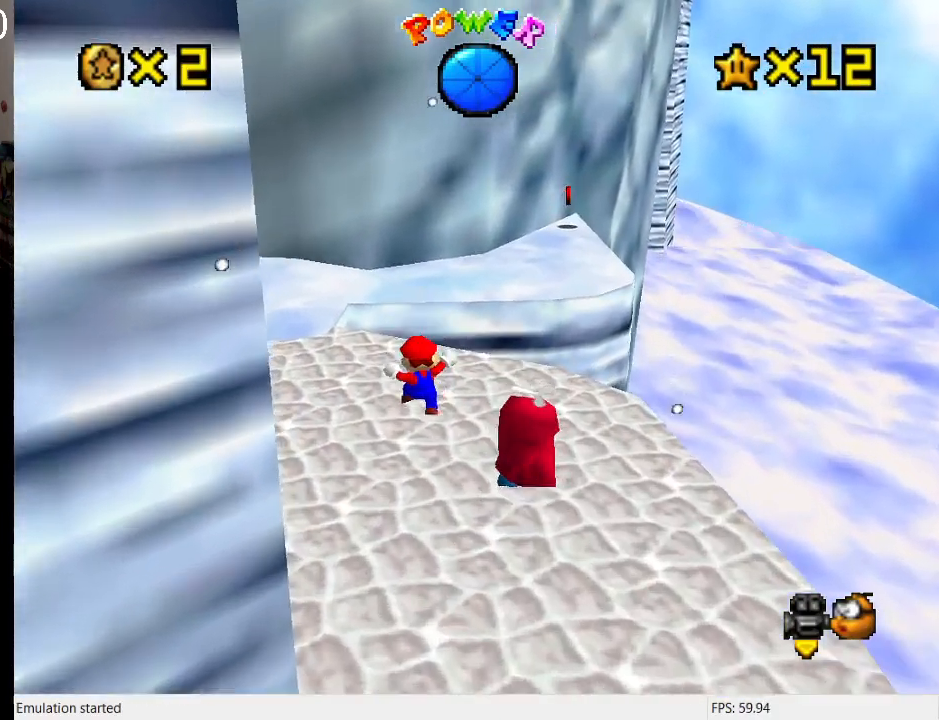
{"buttons": ["CROSS"], "left_stick": "up", "right_stick": "center", "events": [[33, "left_stick", "up-right"], [167, "CROSS", "down"], [333, "left_stick", "up"]]}
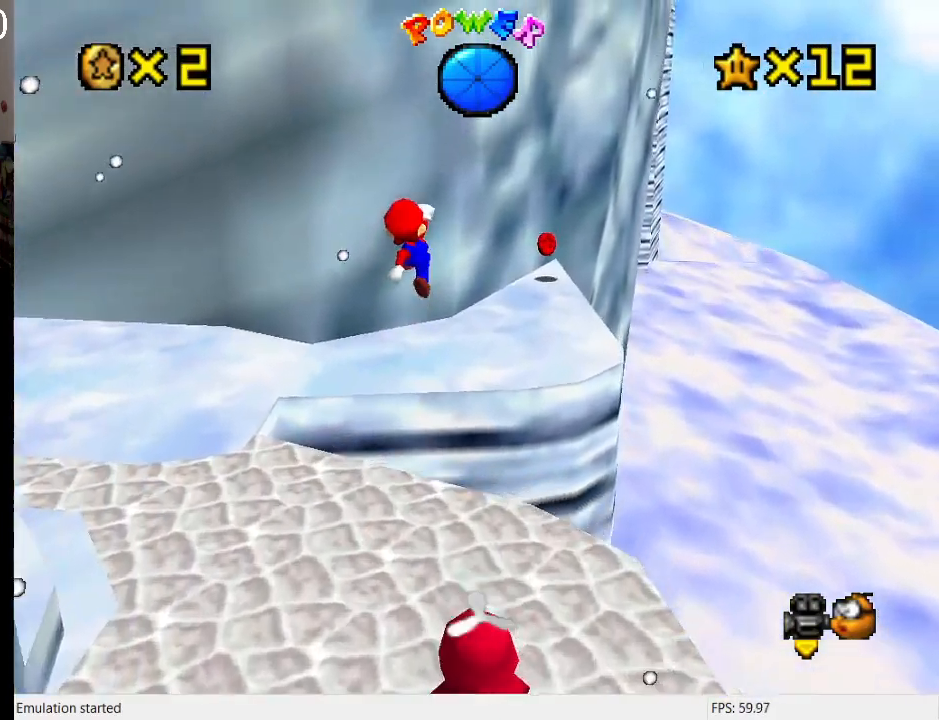
{"buttons": [], "left_stick": "up-right", "right_stick": "center", "events": [[133, "left_stick", "up-right"], [367, "CROSS", "up"]]}
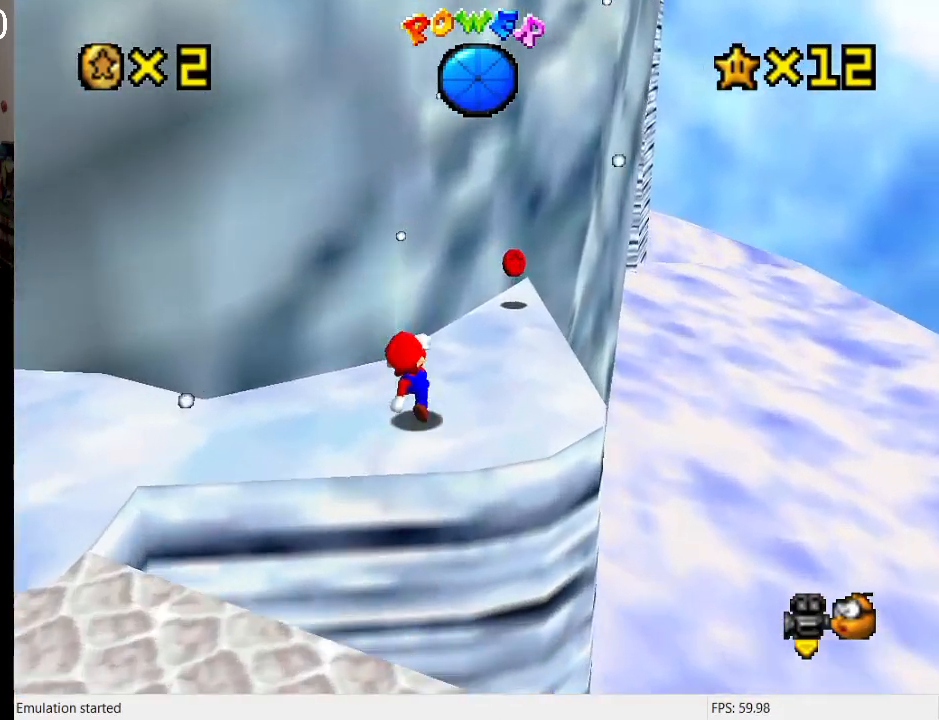
{"buttons": [], "left_stick": "up-right", "right_stick": "center", "events": []}
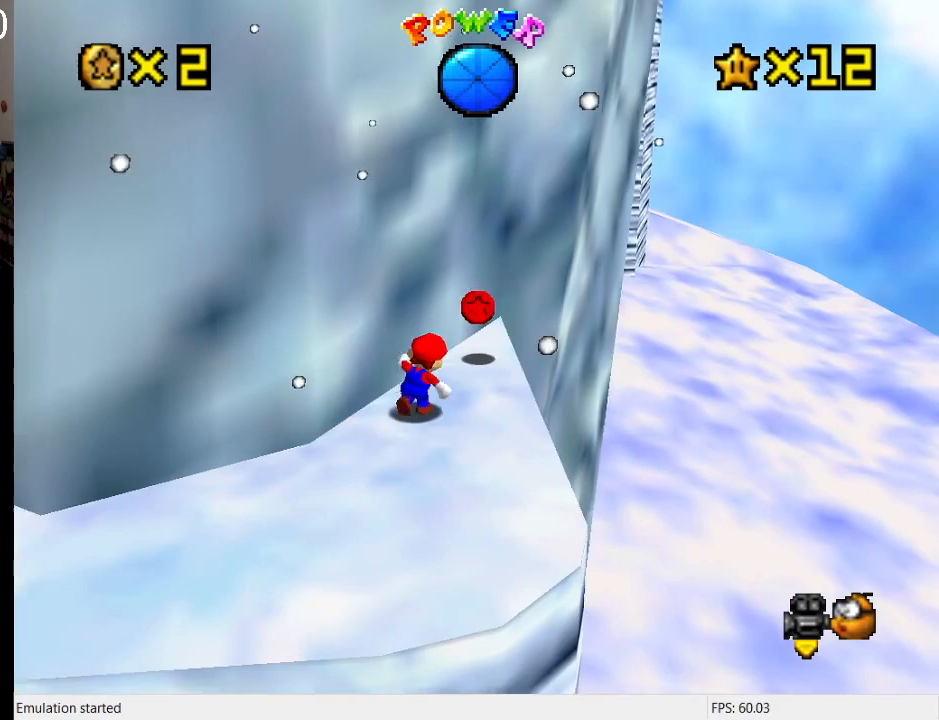
{"buttons": [], "left_stick": "down-left", "right_stick": "center", "events": [[200, "left_stick", "down-left"], [267, "CROSS", "down"], [333, "R1", "down"], [433, "CROSS", "up"], [433, "R1", "up"]]}
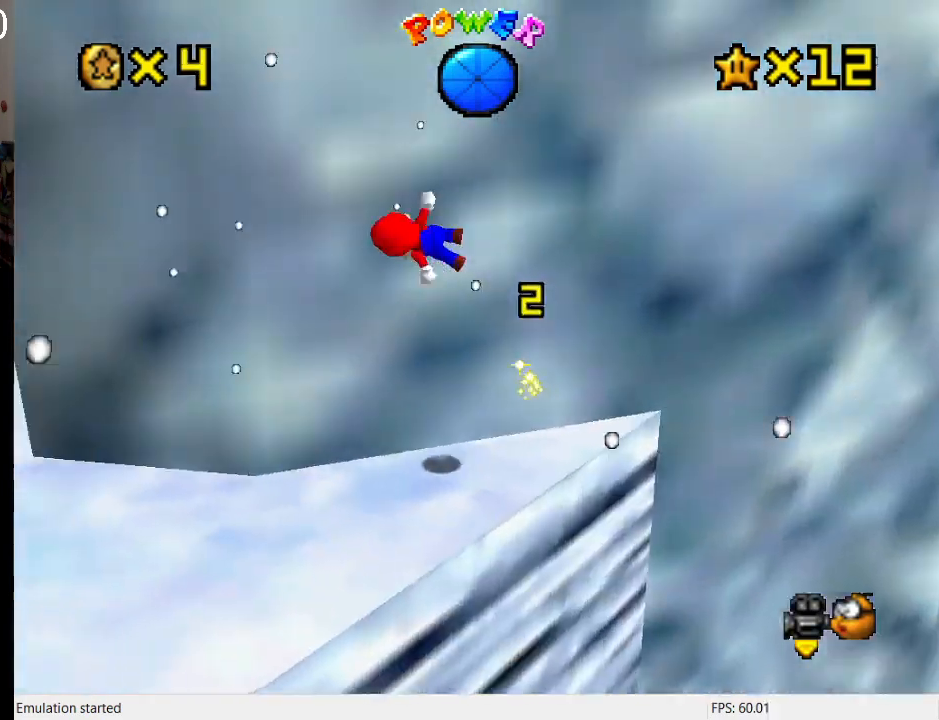
{"buttons": [], "left_stick": "up-left", "right_stick": "center", "events": [[33, "R1", "down"], [133, "R1", "up"], [167, "left_stick", "up-left"]]}
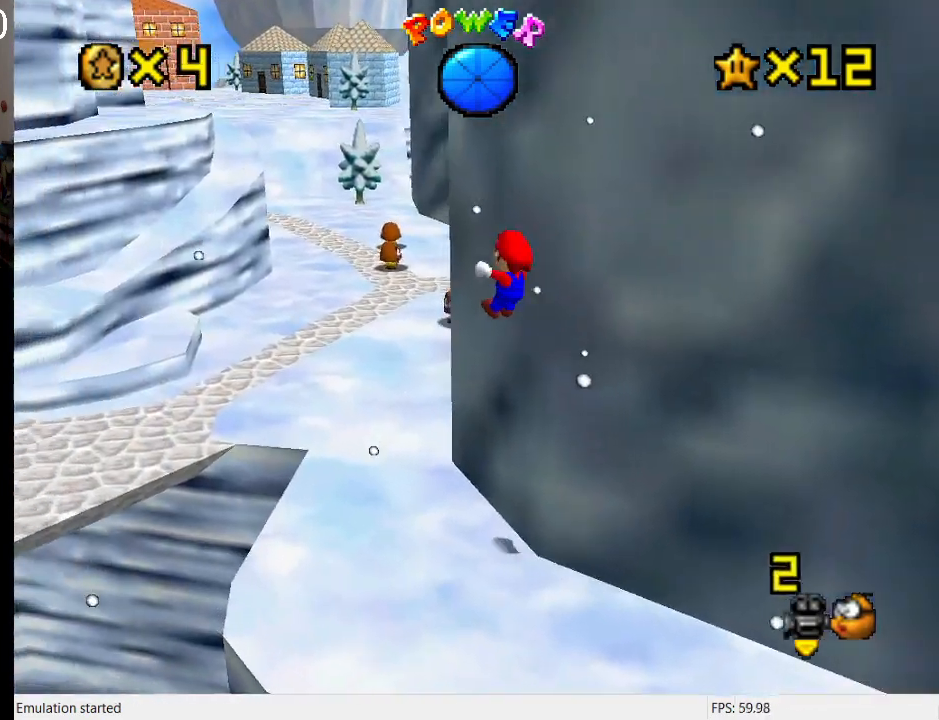
{"buttons": [], "left_stick": "up-left", "right_stick": "center", "events": []}
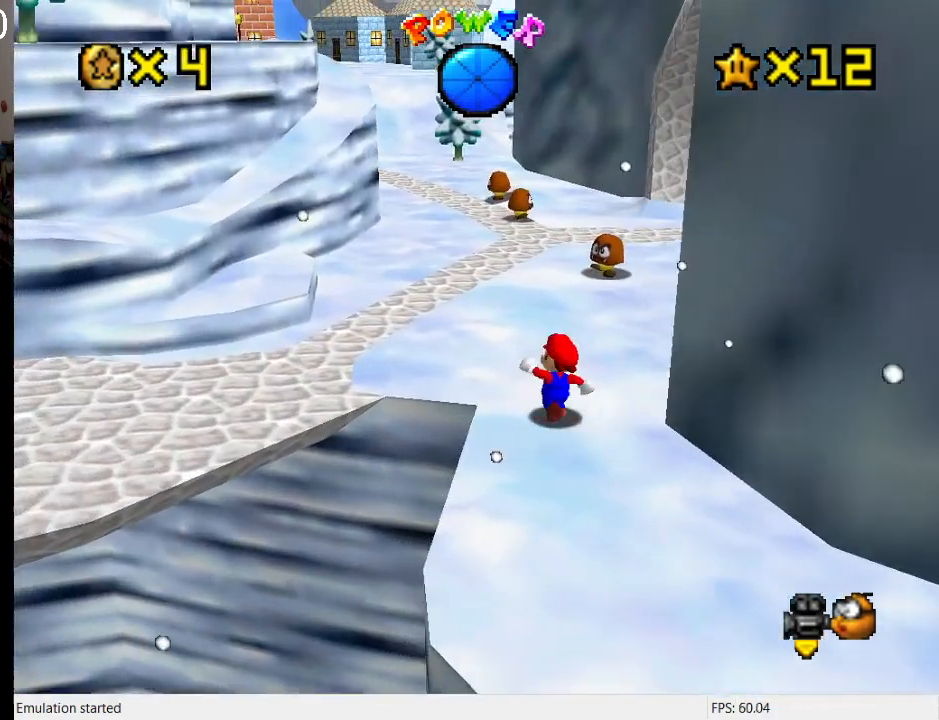
{"buttons": [], "left_stick": "up-left", "right_stick": "center", "events": [[300, "CROSS", "down"], [367, "CROSS", "up"]]}
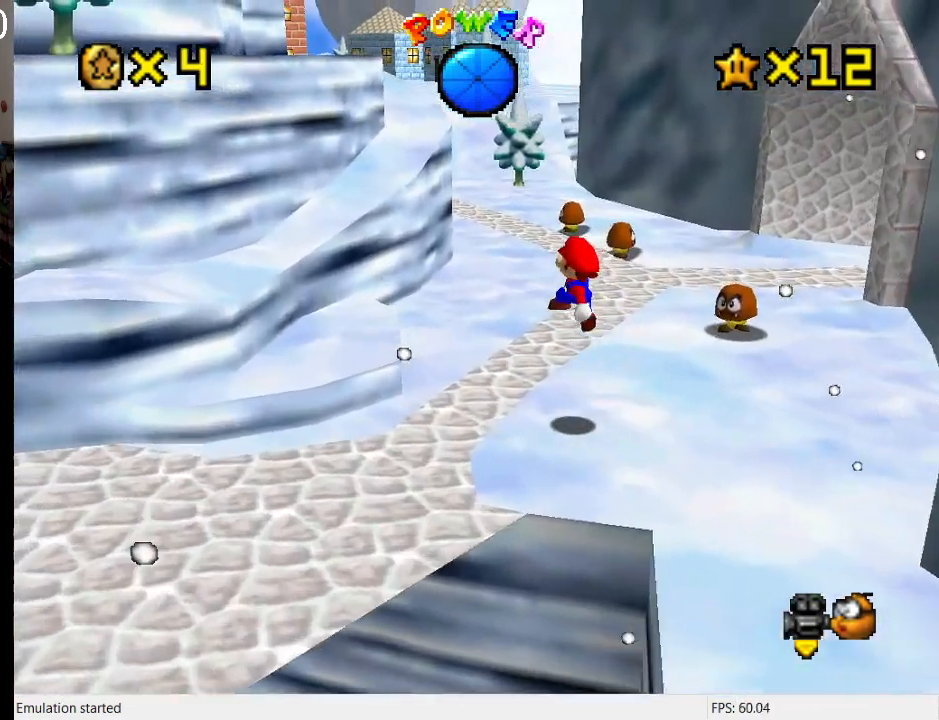
{"buttons": ["CROSS"], "left_stick": "up-left", "right_stick": "center", "events": [[400, "CROSS", "down"]]}
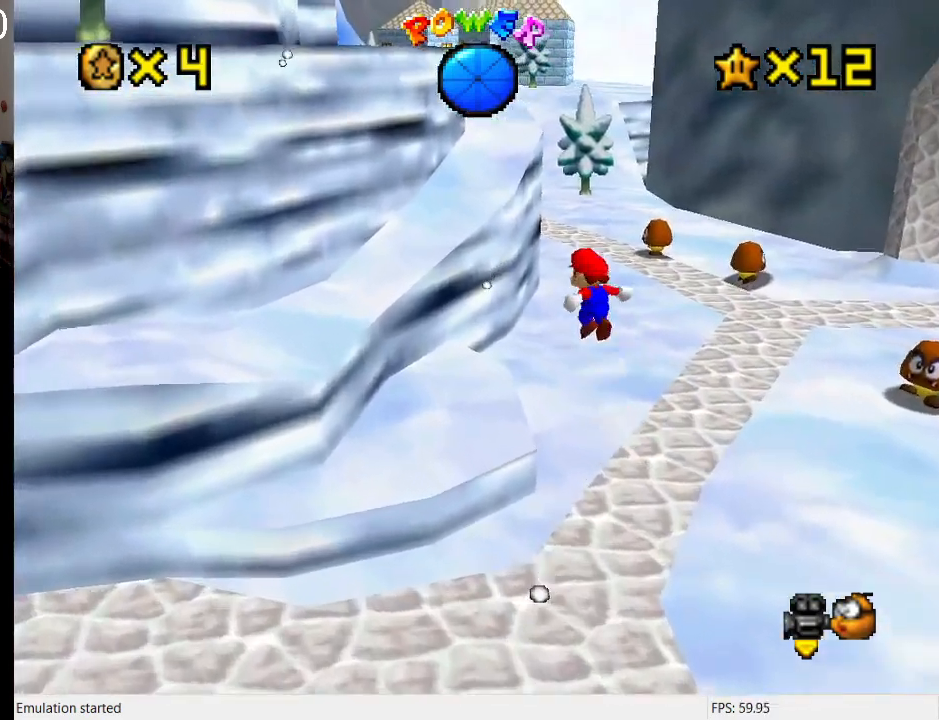
{"buttons": ["CROSS"], "left_stick": "up-right", "right_stick": "center", "events": [[267, "left_stick", "up-right"]]}